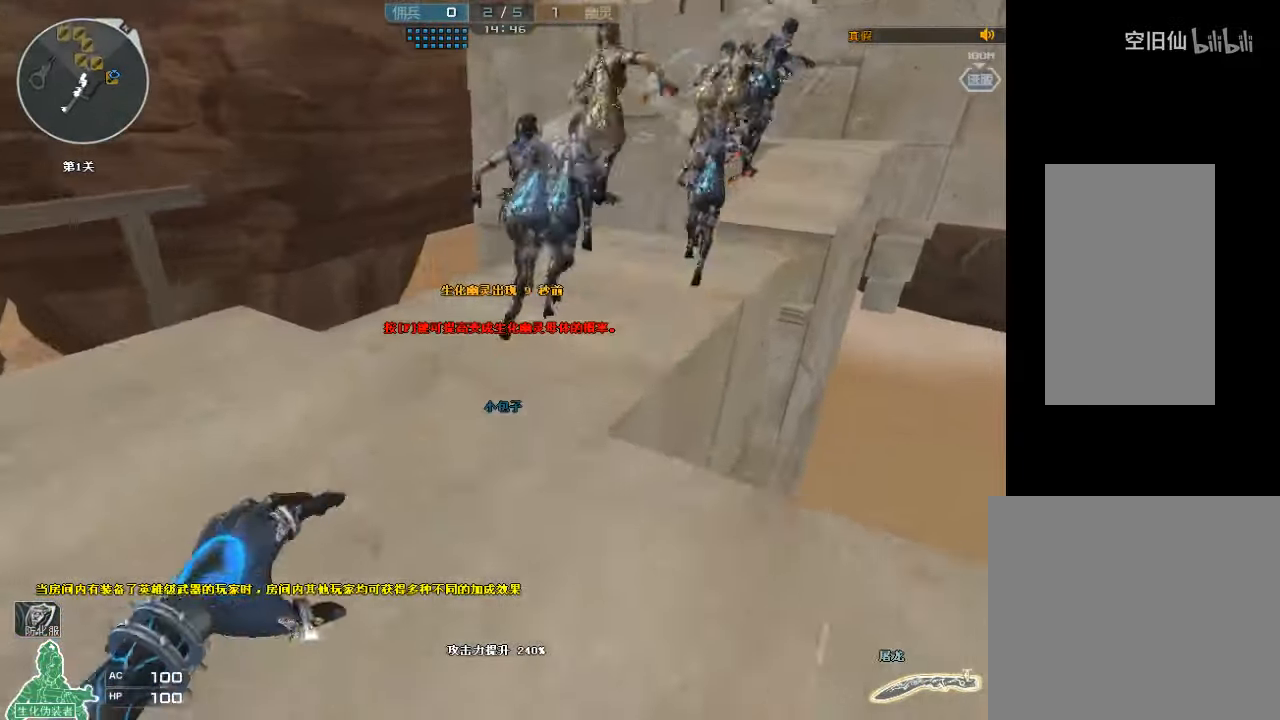
Gameplay with keyboard and mouse; each line is a JSON object with the keys and mouse buttons held at the frame after it. "events" lists presses ("down") and releases ("up") of "a", "c", "ctrl", "d", "e", "f", "q", "r", "s", "shift", "space", "tab", "v", "w", "x", "z", "mouse_left", "mouse_wheel", "mouse_right", "mouse_mb4" and "mouse_mb5" between this image and that frame as [ms after this image, input, new state], when the widget could be followed in between. "mouse_left", "mouse_wheel", "mouse_right", "mouse_mb4", "mouse_mb5" = the "left", "wheel", "right", "mb4", "mb5" buttons of the "mouse" list. No other keys are recorded. "wheel" means that the mouse wheel is clicked or scrolled. Mouse movement is not recorded.
{"keys": ["w"], "mouse": ["wheel"], "events": [[133, "d", "down"], [233, "d", "up"], [467, "mouse_wheel", "down"]]}
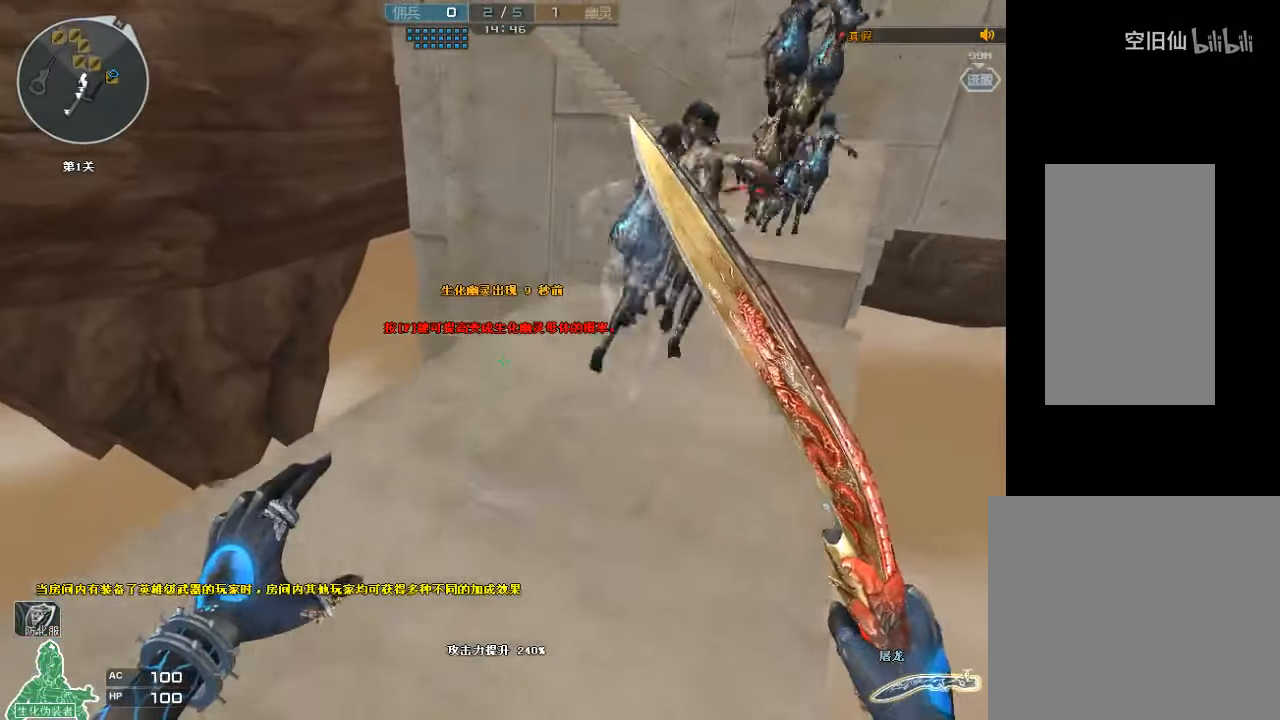
{"keys": ["d", "w"], "mouse": [], "events": [[67, "d", "down"], [67, "mouse_wheel", "up"]]}
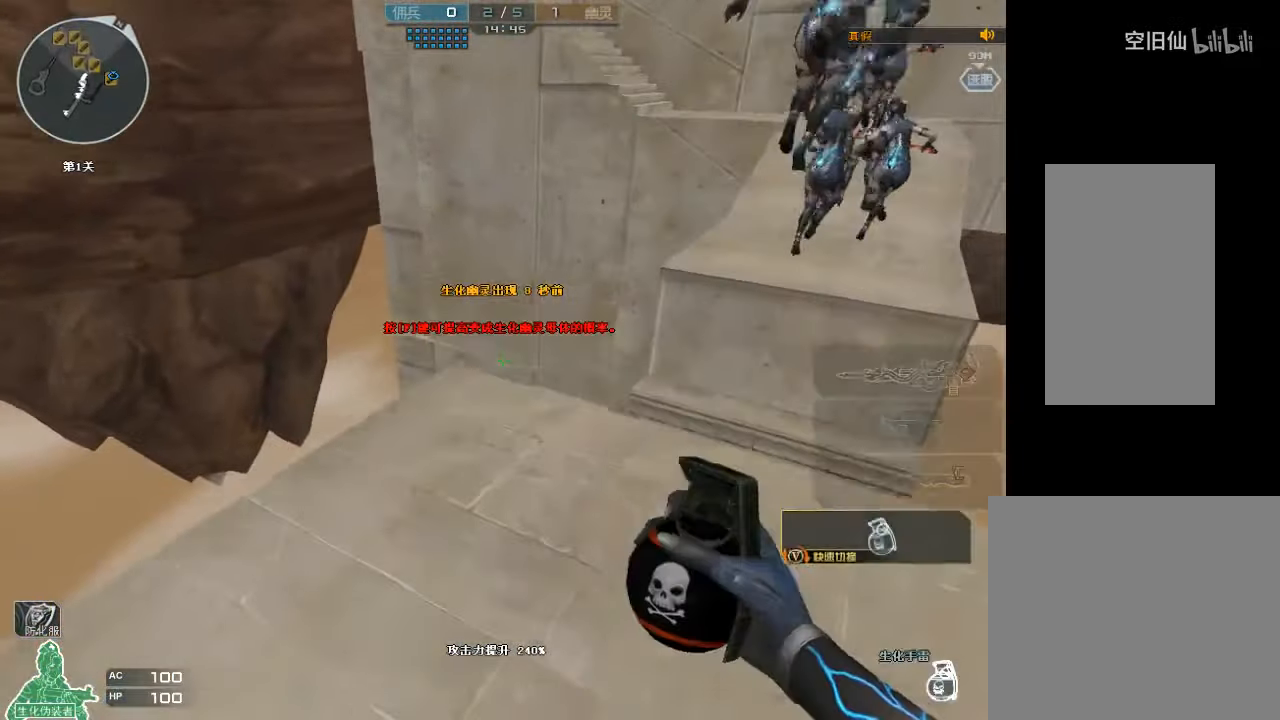
{"keys": ["ctrl", "d", "w"], "mouse": [], "events": [[33, "d", "up"], [133, "d", "down"], [300, "space", "down"], [400, "ctrl", "down"], [500, "space", "up"]]}
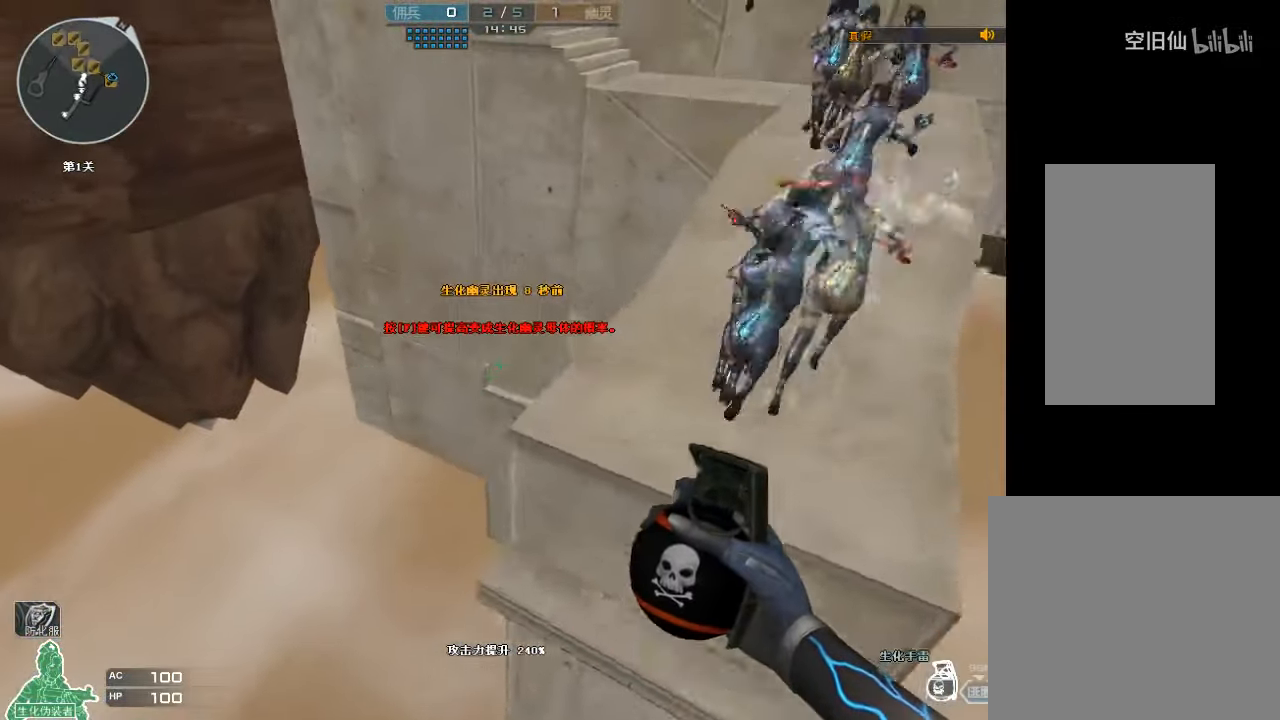
{"keys": ["d", "w"], "mouse": [], "events": [[33, "ctrl", "up"], [100, "ctrl", "down"], [167, "ctrl", "up"], [233, "ctrl", "down"], [300, "ctrl", "up"]]}
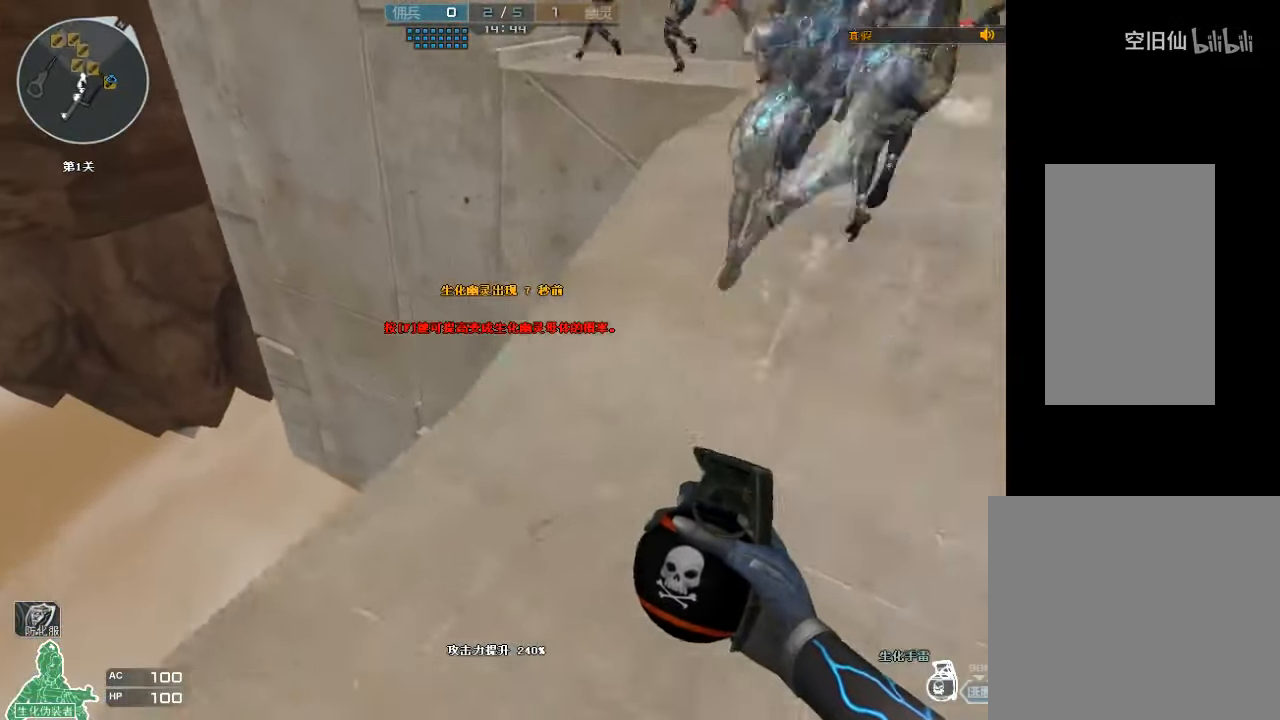
{"keys": ["d", "w"], "mouse": ["left"], "events": [[67, "mouse_left", "down"]]}
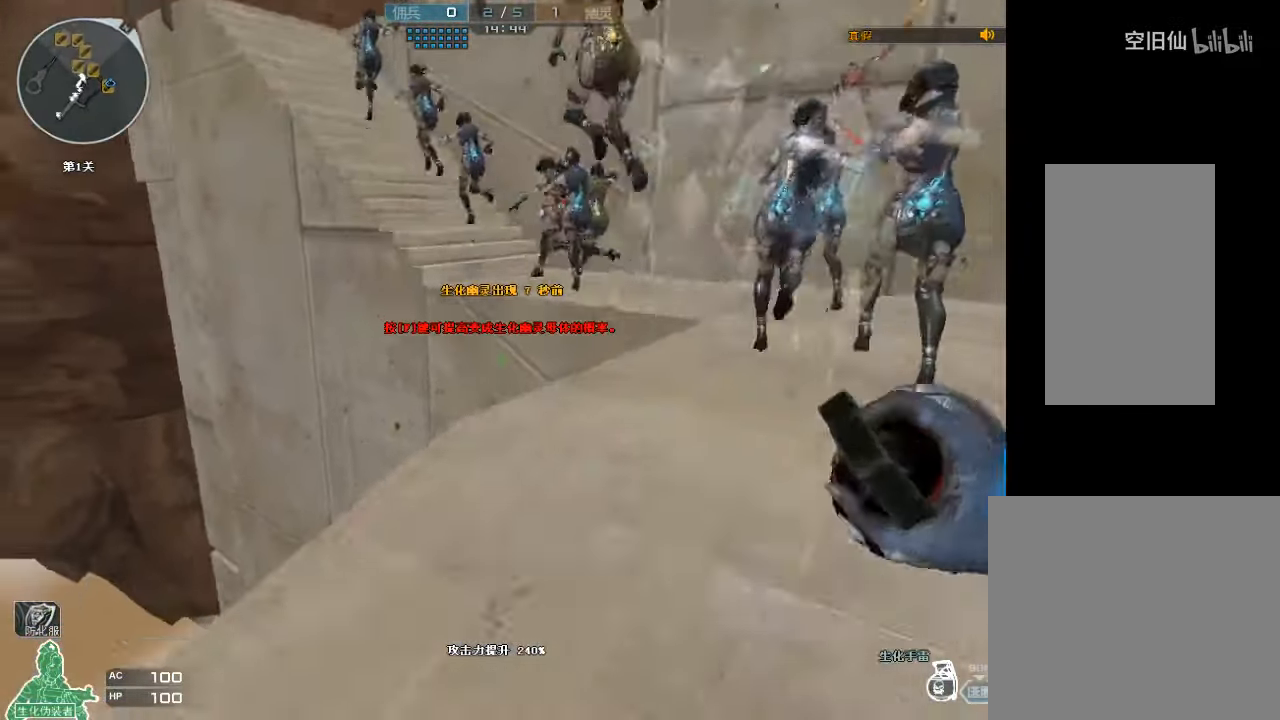
{"keys": ["w"], "mouse": ["left"], "events": [[300, "d", "up"]]}
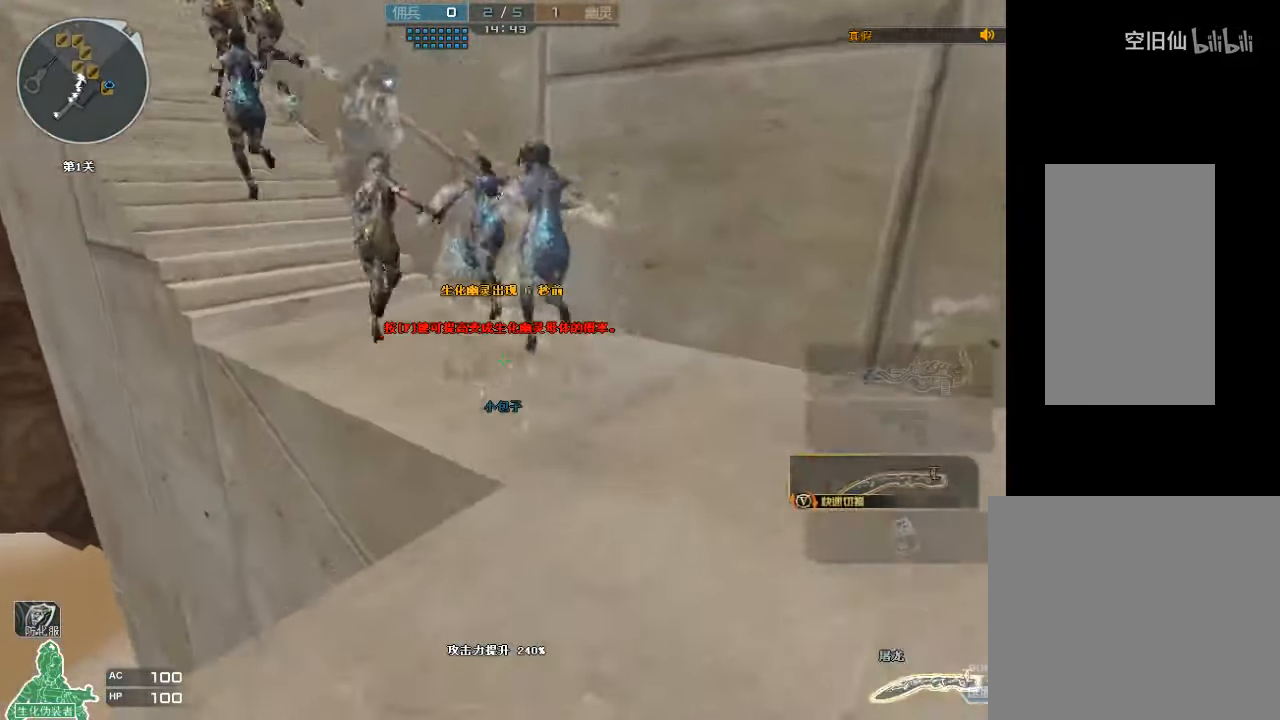
{"keys": ["a", "w"], "mouse": ["left"], "events": [[100, "a", "down"], [167, "space", "down"], [267, "ctrl", "down"], [400, "space", "up"], [467, "ctrl", "up"]]}
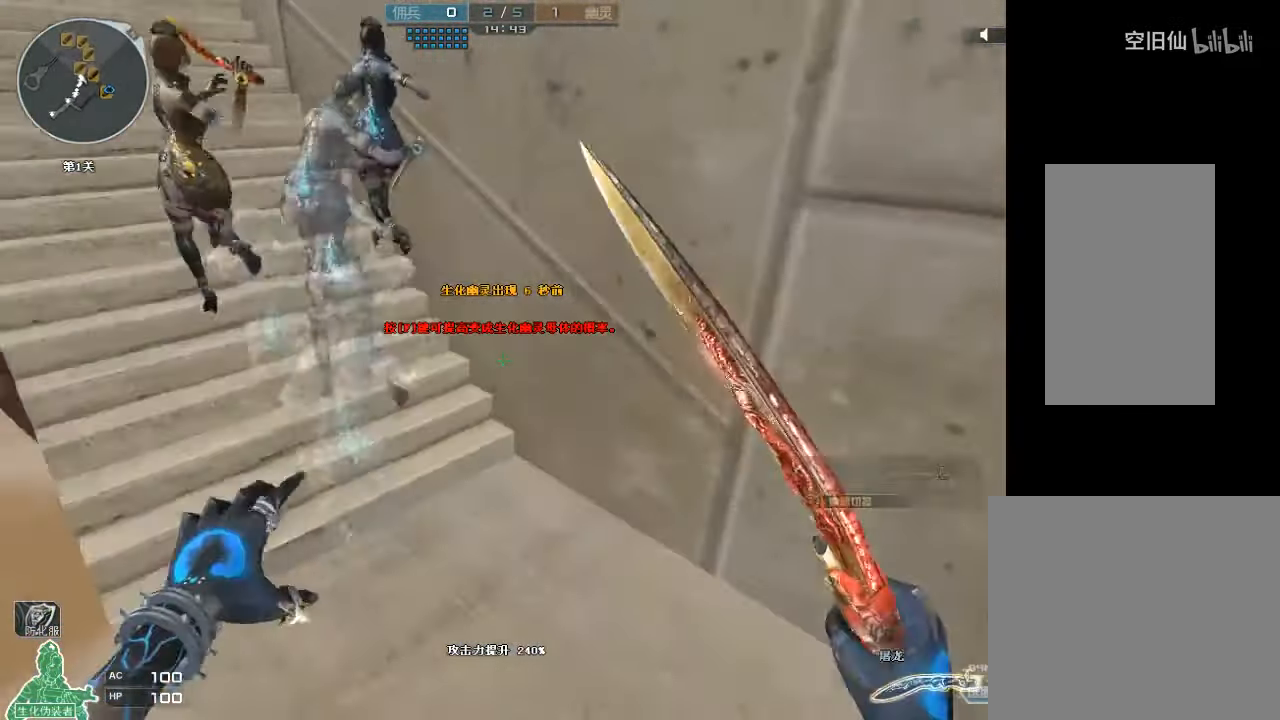
{"keys": ["a", "w"], "mouse": ["left", "wheel"], "events": [[466, "mouse_wheel", "down"]]}
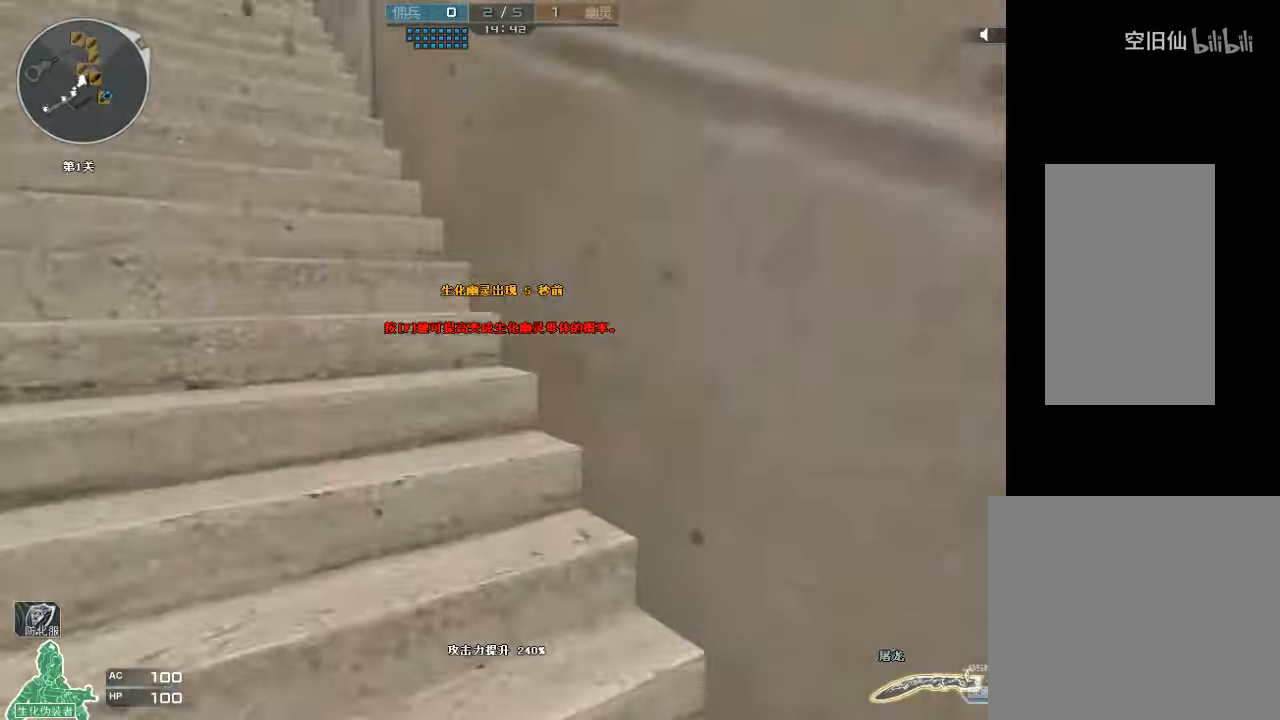
{"keys": ["a", "w"], "mouse": [], "events": [[100, "a", "up"], [100, "mouse_wheel", "up"], [133, "mouse_wheel", "down"], [300, "a", "down"], [300, "mouse_wheel", "up"], [333, "mouse_left", "up"]]}
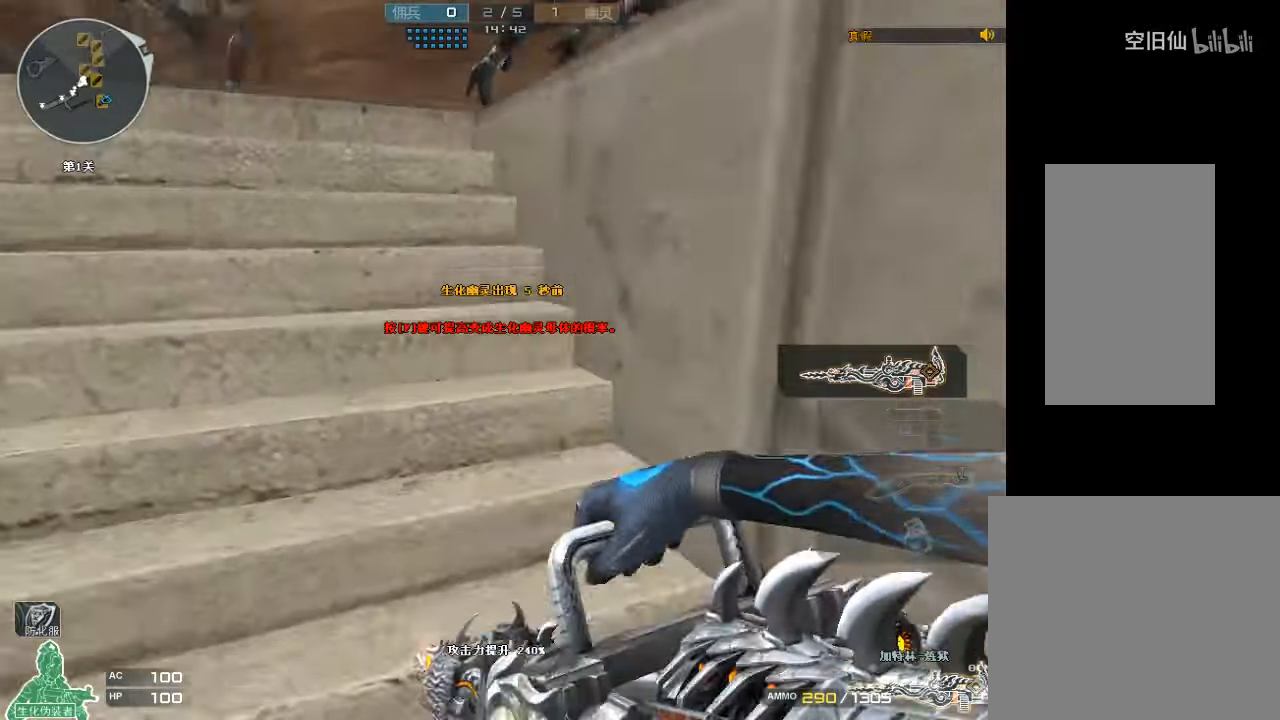
{"keys": ["d", "w"], "mouse": [], "events": [[33, "a", "up"], [433, "d", "down"]]}
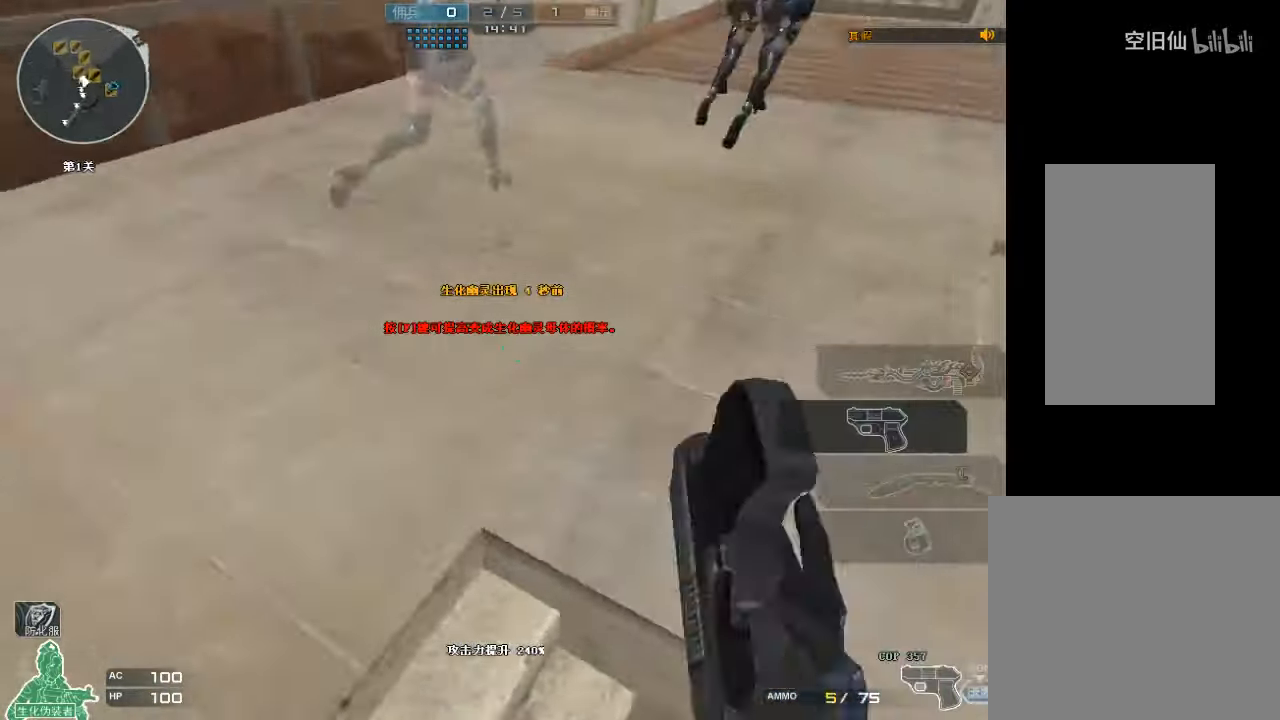
{"keys": ["w"], "mouse": ["left"], "events": [[100, "mouse_left", "down"], [133, "d", "up"], [166, "mouse_left", "up"], [200, "mouse_left", "down"], [300, "mouse_left", "up"], [366, "mouse_left", "down"], [433, "mouse_left", "up"], [466, "mouse_left", "down"]]}
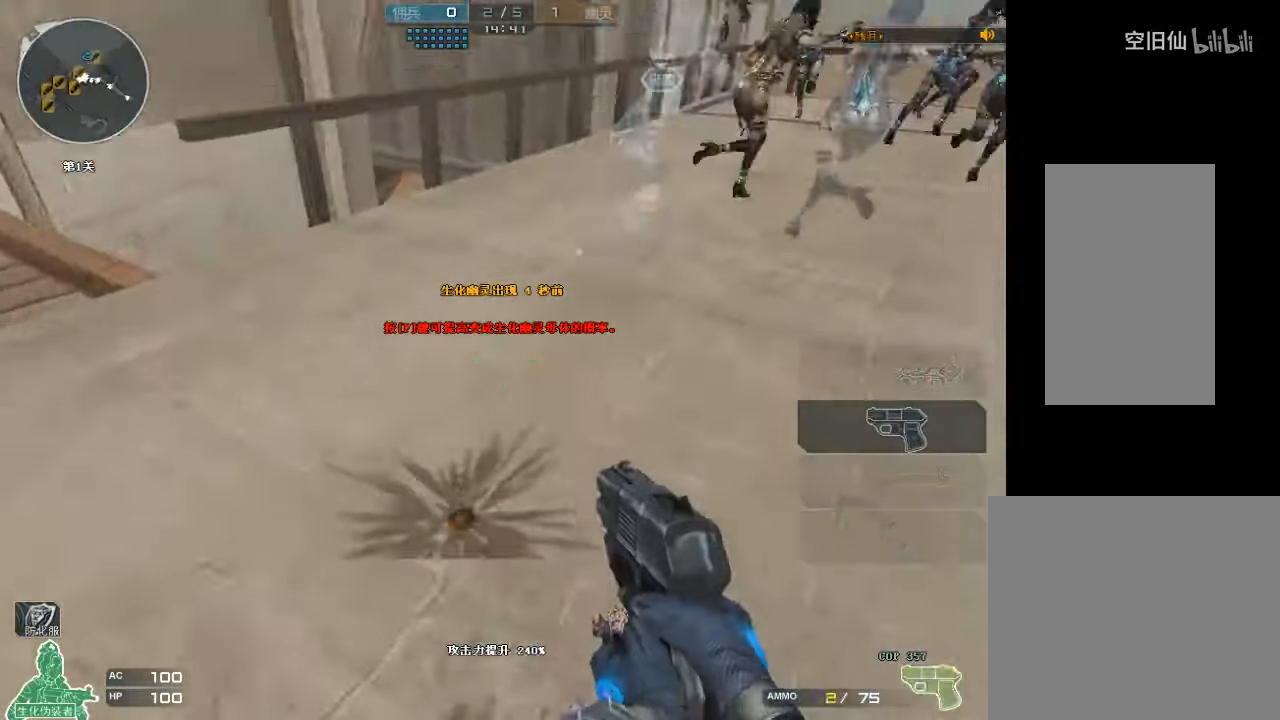
{"keys": ["d", "w"], "mouse": [], "events": [[33, "mouse_left", "up"], [66, "r", "down"], [200, "r", "up"], [333, "d", "down"]]}
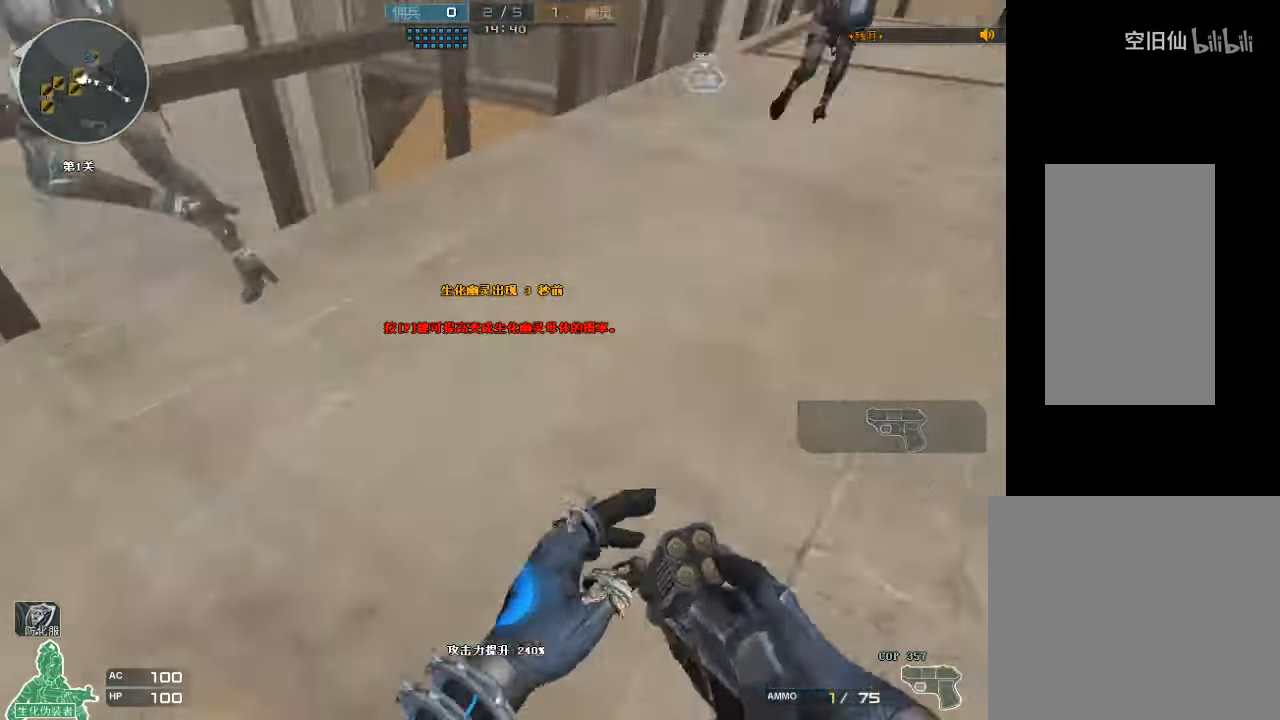
{"keys": ["w"], "mouse": [], "events": [[66, "space", "down"], [266, "d", "up"], [266, "space", "up"]]}
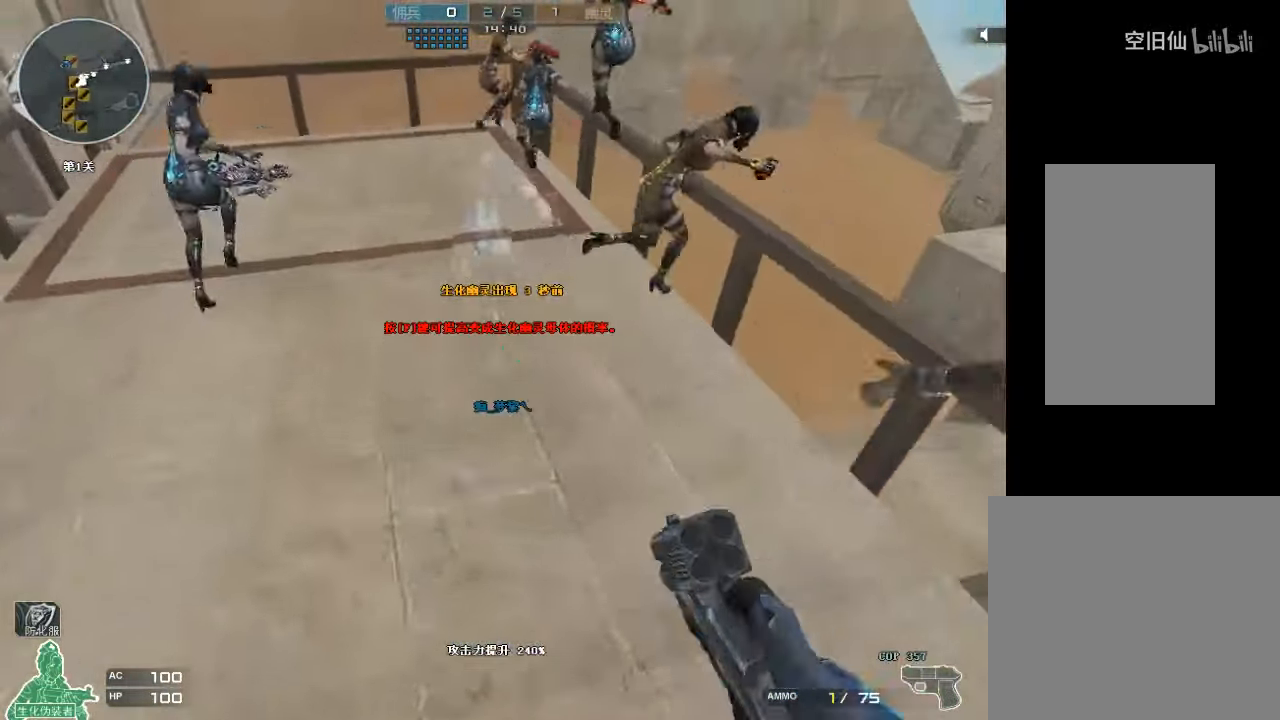
{"keys": ["d", "w"], "mouse": [], "events": [[300, "d", "down"]]}
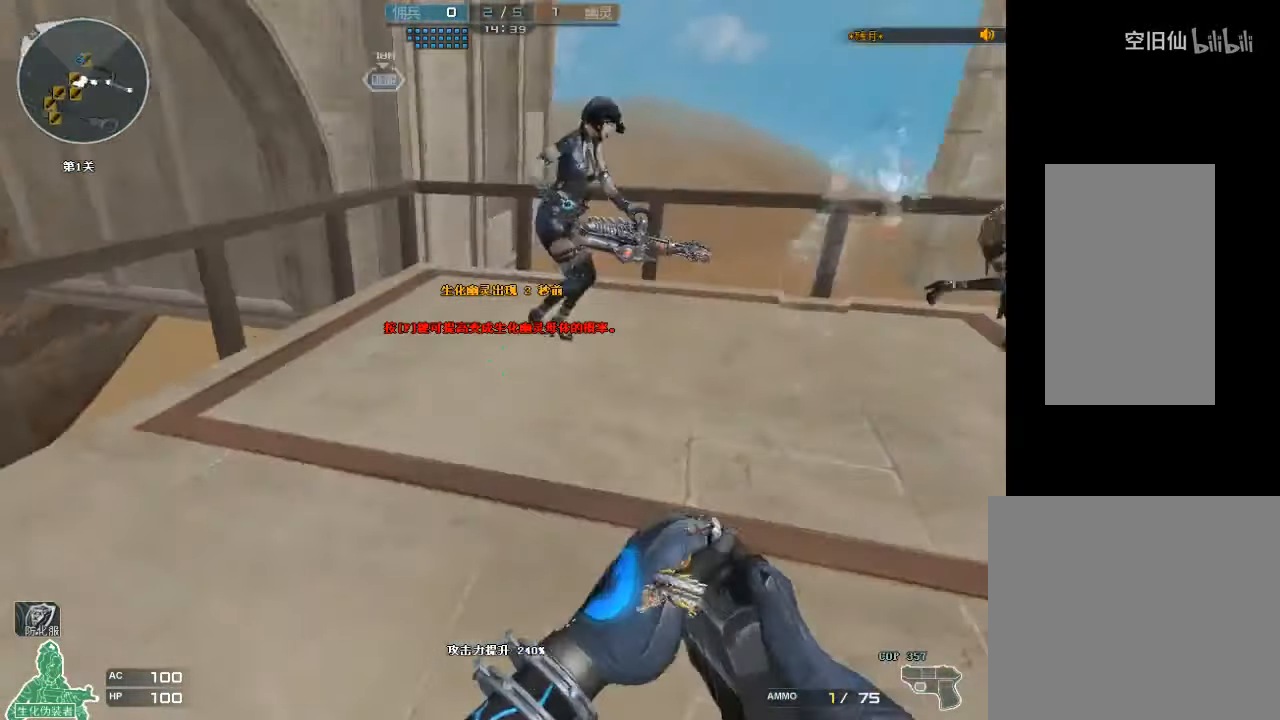
{"keys": ["a"], "mouse": [], "events": [[200, "d", "up"], [233, "a", "down"], [466, "w", "up"]]}
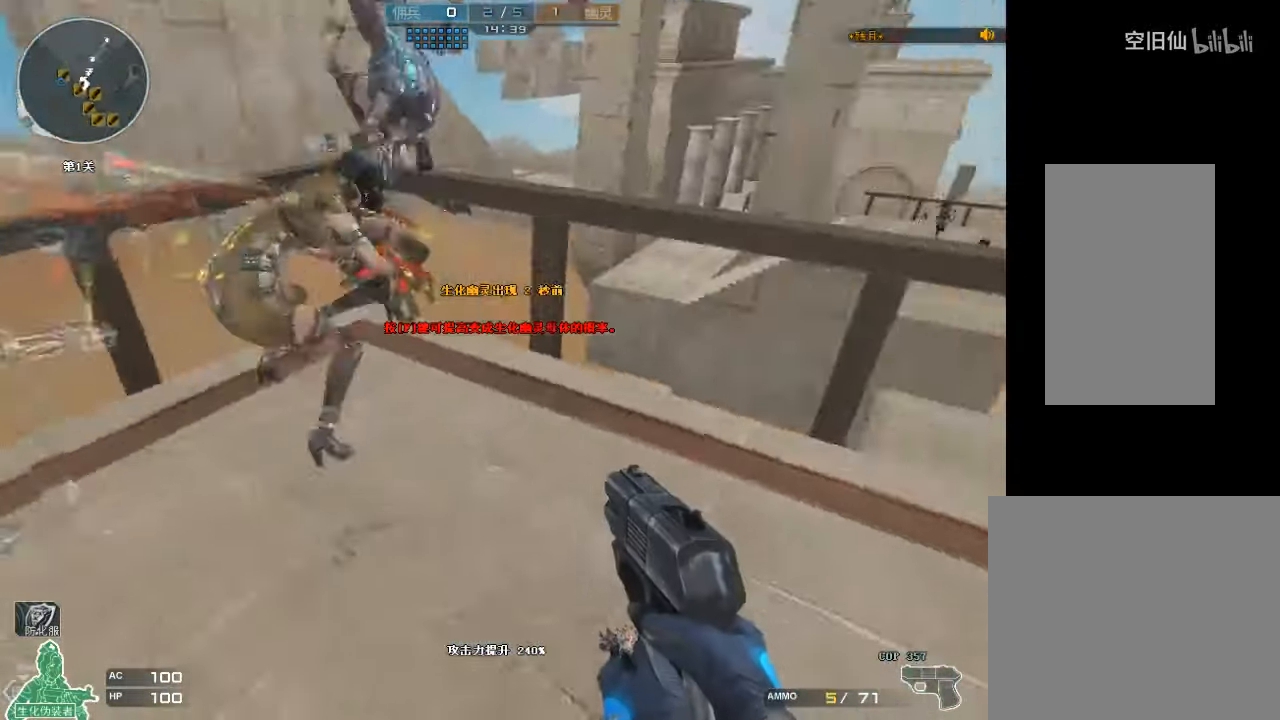
{"keys": ["d", "w"], "mouse": [], "events": [[266, "a", "up"], [366, "d", "down"], [366, "w", "down"]]}
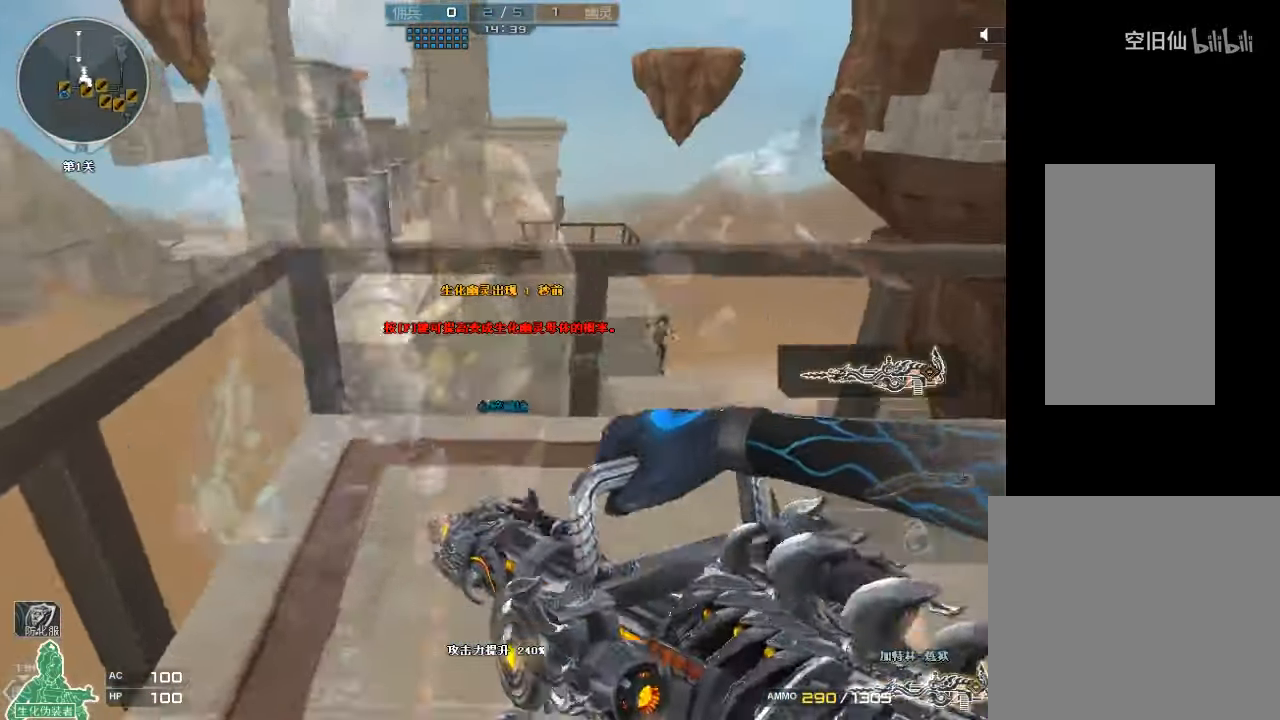
{"keys": ["d"], "mouse": [], "events": [[133, "mouse_left", "down"], [233, "mouse_left", "up"], [333, "w", "up"], [366, "mouse_left", "down"], [466, "mouse_left", "up"]]}
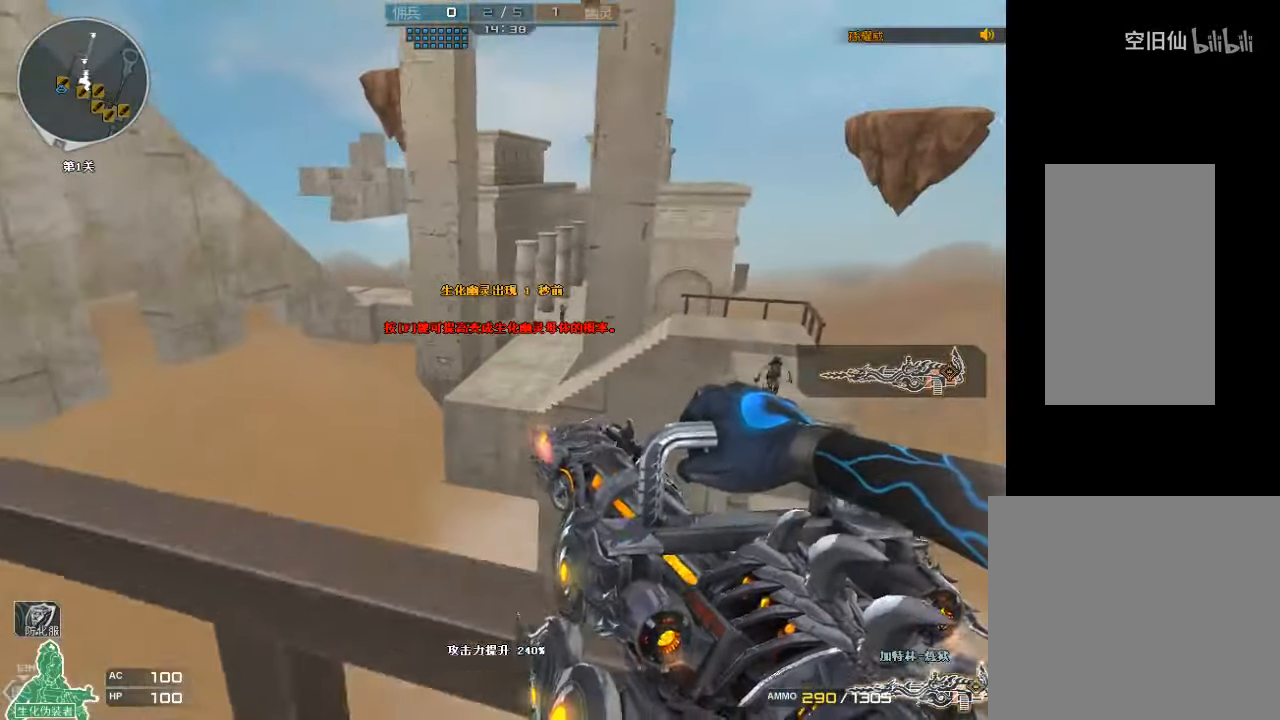
{"keys": ["a", "d", "s"], "mouse": ["right"], "events": [[33, "mouse_left", "down"], [66, "s", "down"], [133, "d", "up"], [133, "mouse_left", "up"], [166, "a", "down"], [433, "mouse_right", "down"], [466, "d", "down"]]}
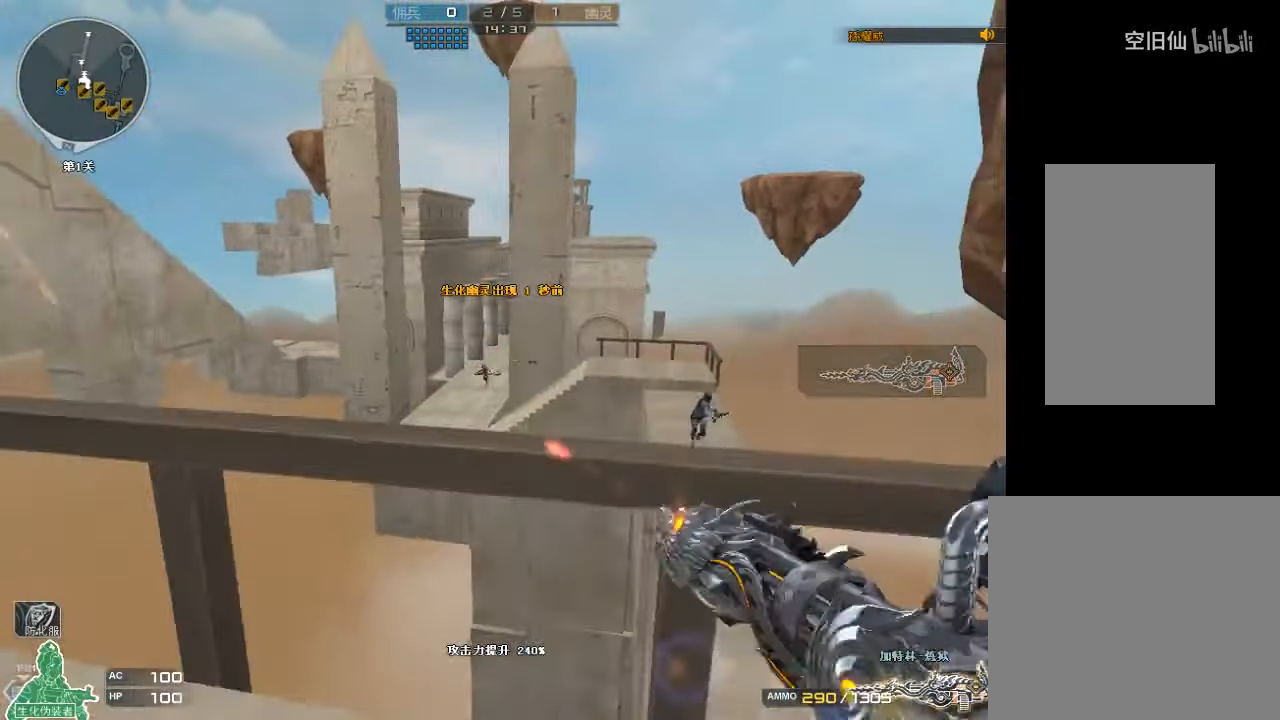
{"keys": ["a"], "mouse": [], "events": [[33, "a", "up"], [33, "mouse_right", "up"], [100, "s", "up"], [133, "mouse_left", "down"], [200, "a", "down"], [234, "mouse_left", "up"], [300, "d", "up"], [300, "w", "down"], [434, "mouse_left", "down"], [434, "w", "up"], [500, "mouse_left", "up"]]}
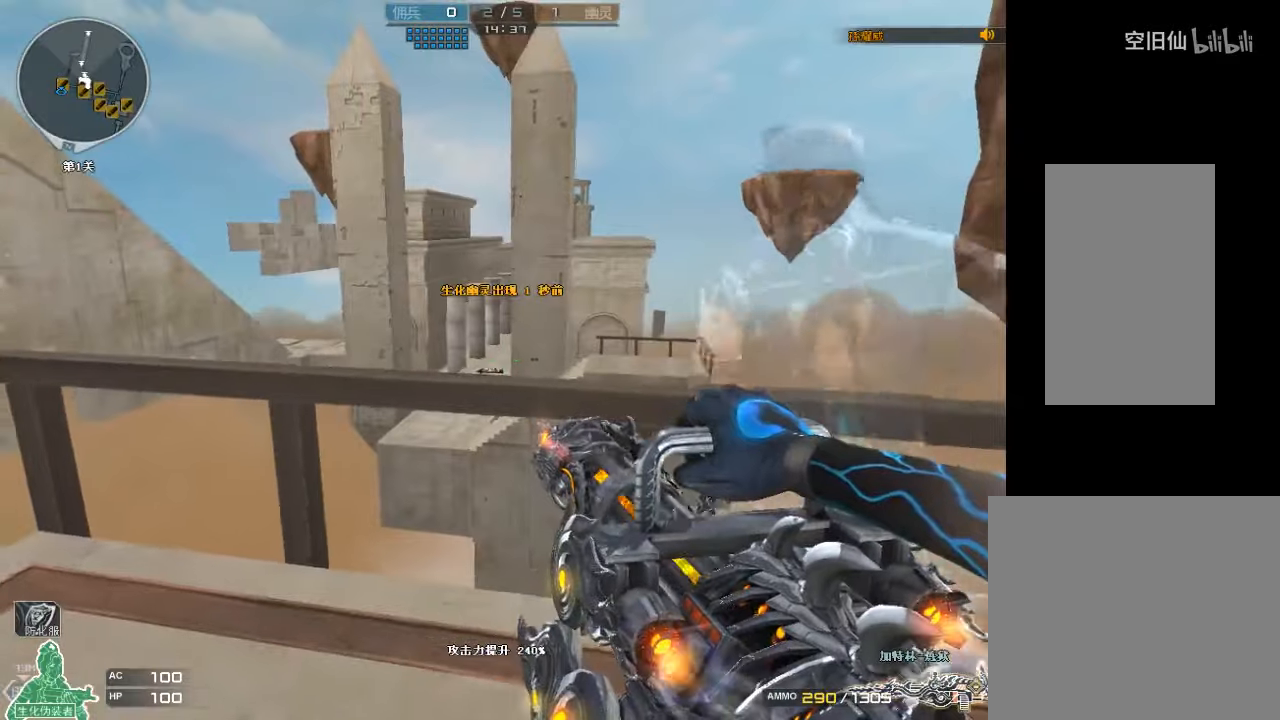
{"keys": ["d"], "mouse": [], "events": [[200, "w", "down"], [300, "mouse_left", "down"], [334, "a", "up"], [367, "mouse_left", "up"], [400, "d", "down"], [467, "w", "up"]]}
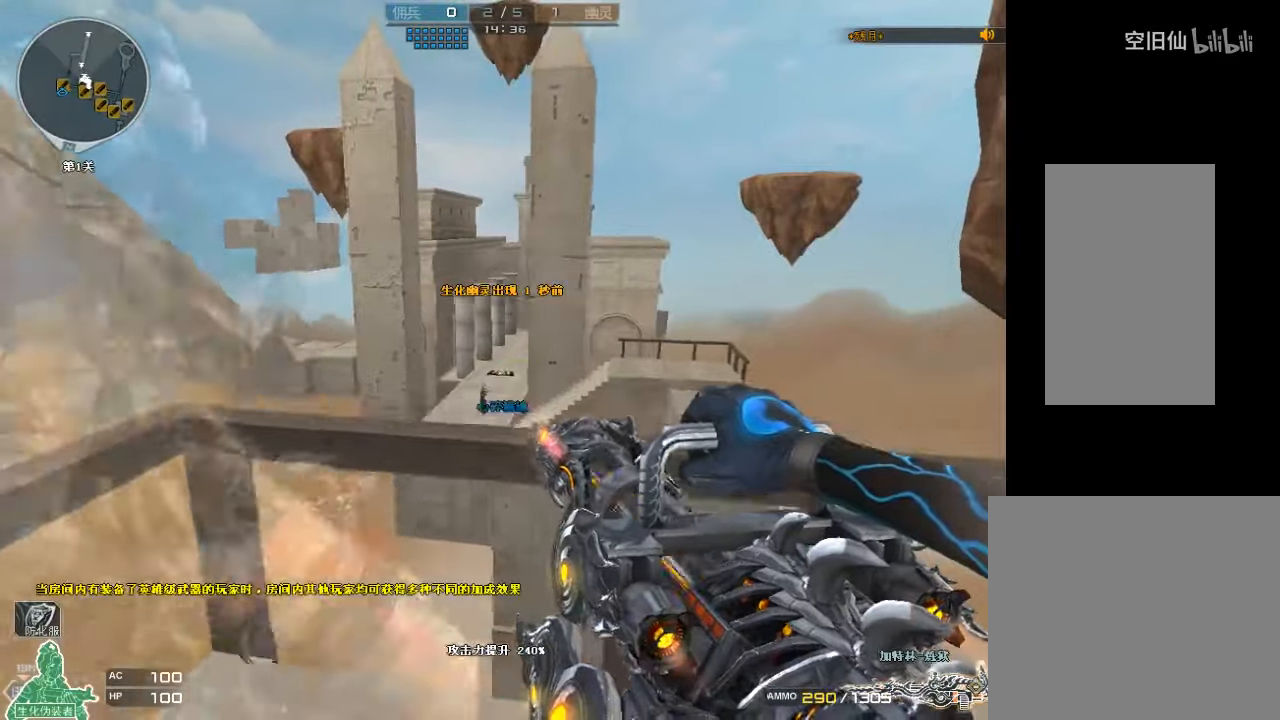
{"keys": [], "mouse": [], "events": [[34, "mouse_left", "down"], [100, "d", "up"], [100, "mouse_left", "up"], [200, "mouse_left", "down"], [300, "mouse_left", "up"], [367, "mouse_left", "down"], [434, "mouse_left", "up"]]}
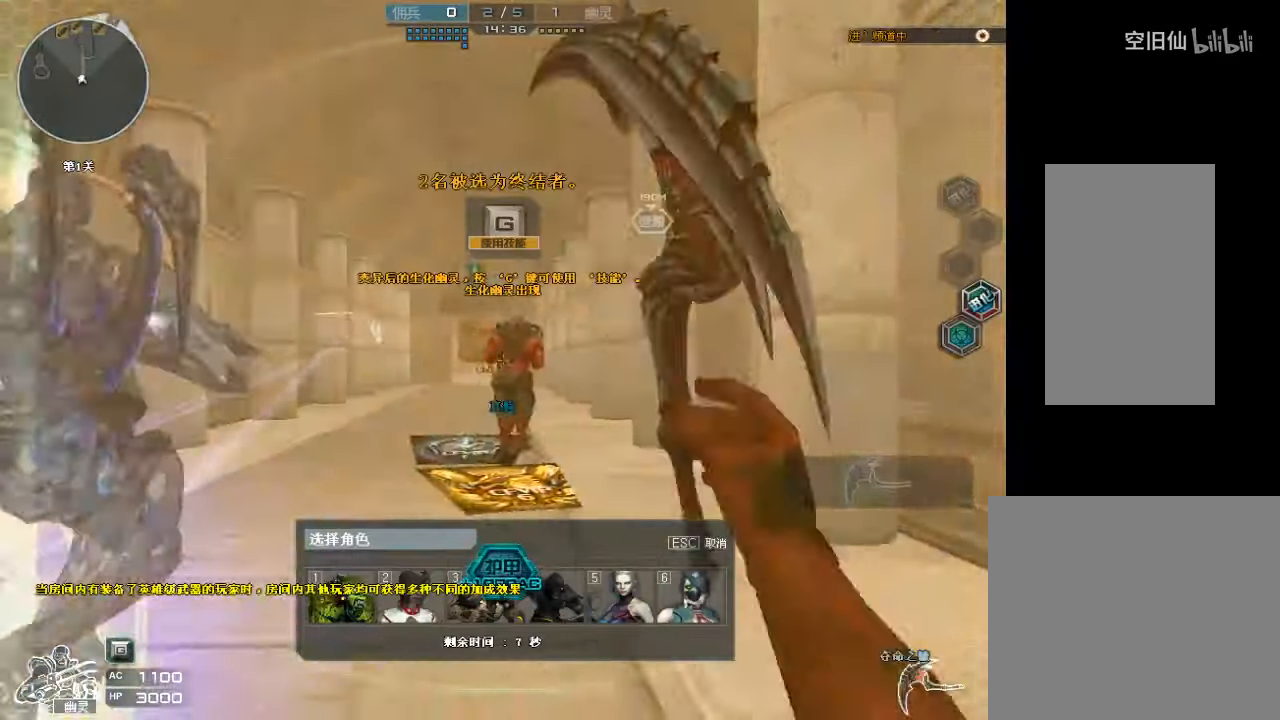
{"keys": ["w"], "mouse": ["left"], "events": [[34, "d", "down"], [134, "w", "down"], [167, "d", "up"], [200, "a", "down"], [200, "mouse_left", "down"], [267, "a", "up"]]}
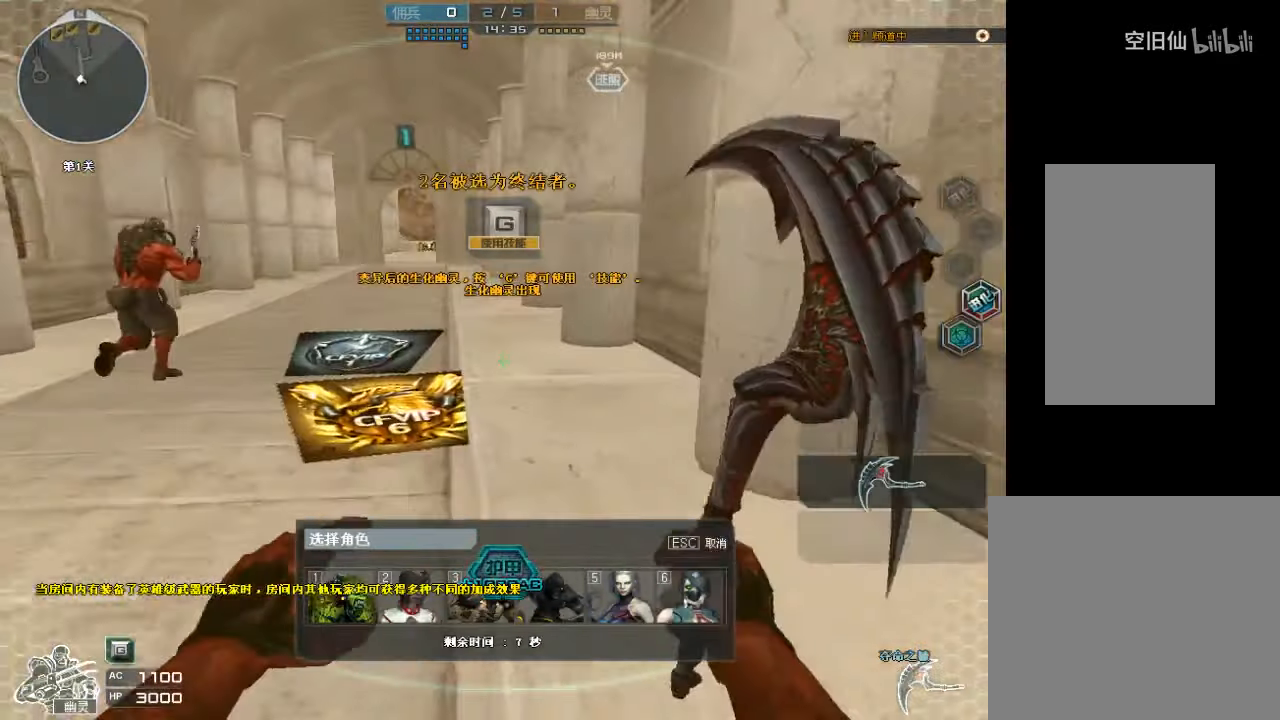
{"keys": ["w"], "mouse": [], "events": [[267, "mouse_left", "up"]]}
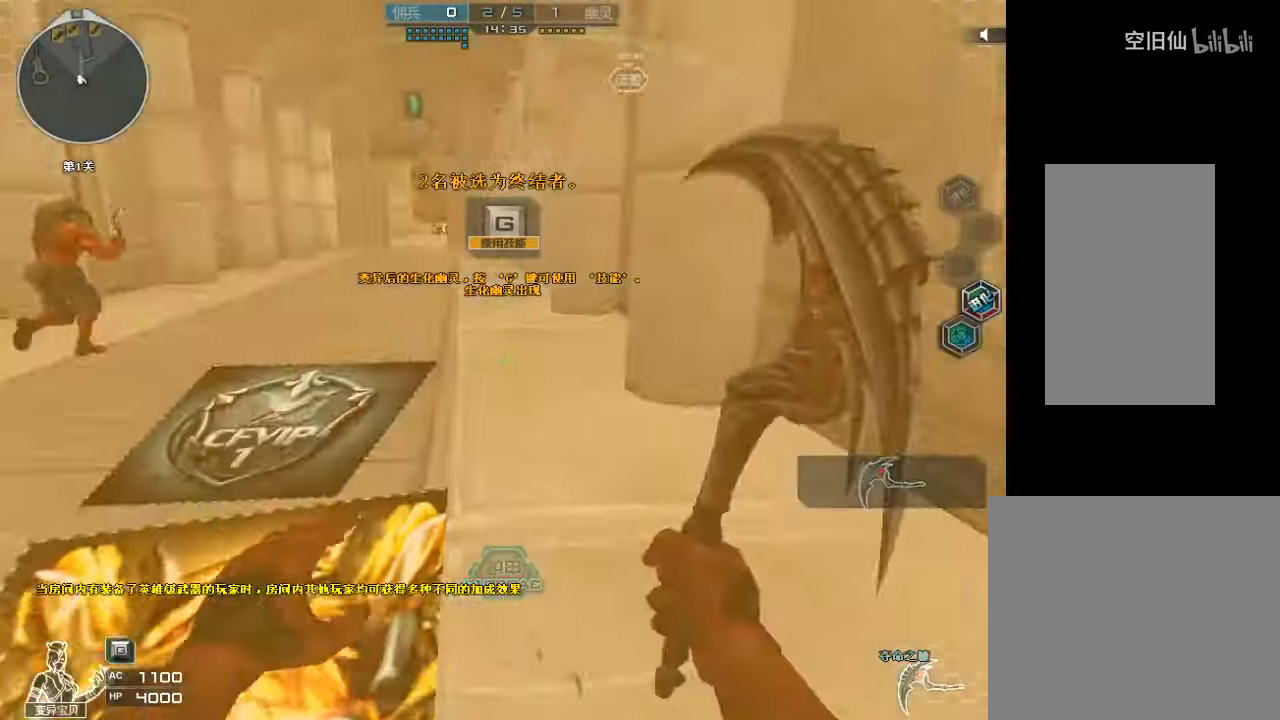
{"keys": ["d", "w"], "mouse": [], "events": [[234, "mouse_left", "down"], [367, "mouse_left", "up"], [467, "d", "down"]]}
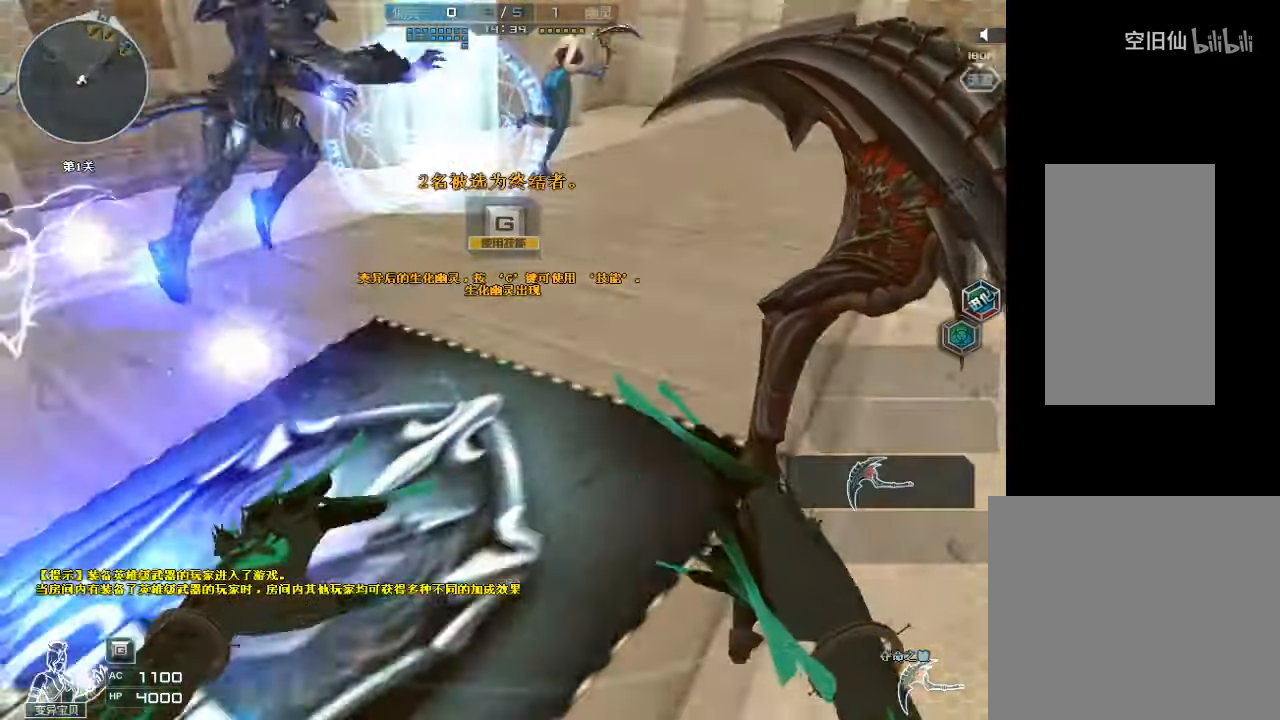
{"keys": ["w"], "mouse": [], "events": [[200, "mouse_left", "down"], [300, "mouse_left", "up"], [434, "d", "up"]]}
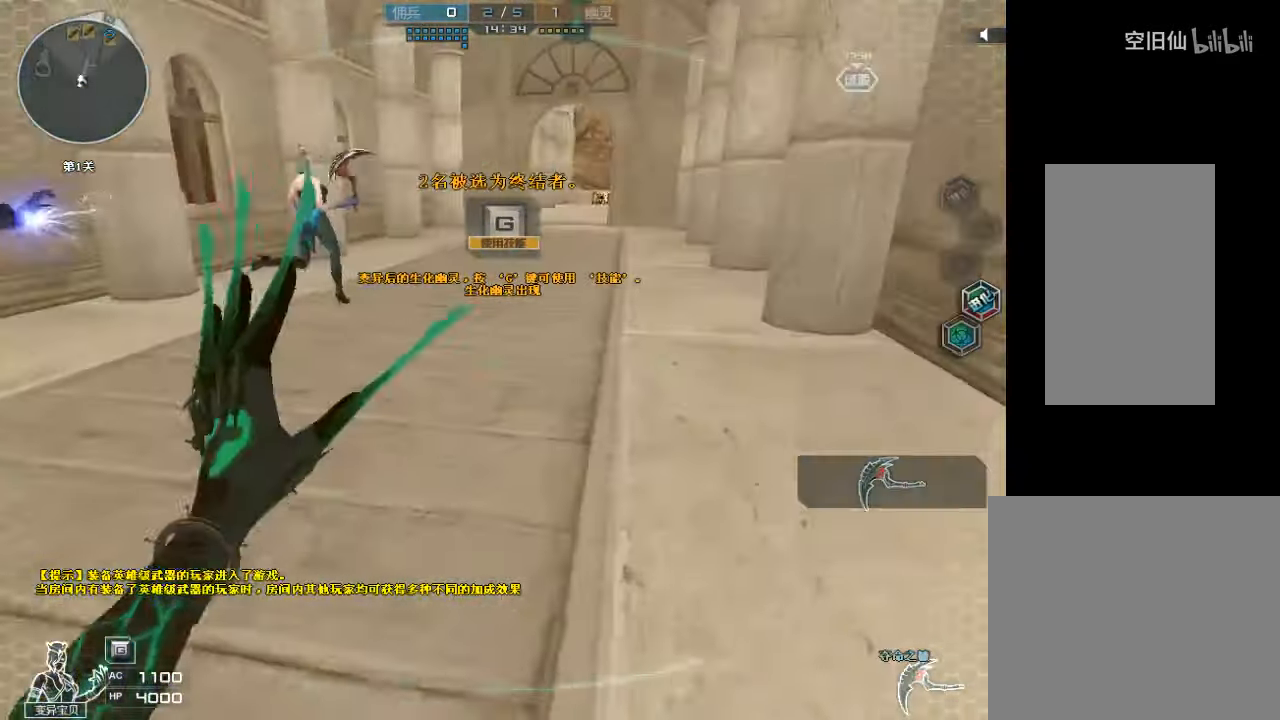
{"keys": ["w"], "mouse": [], "events": []}
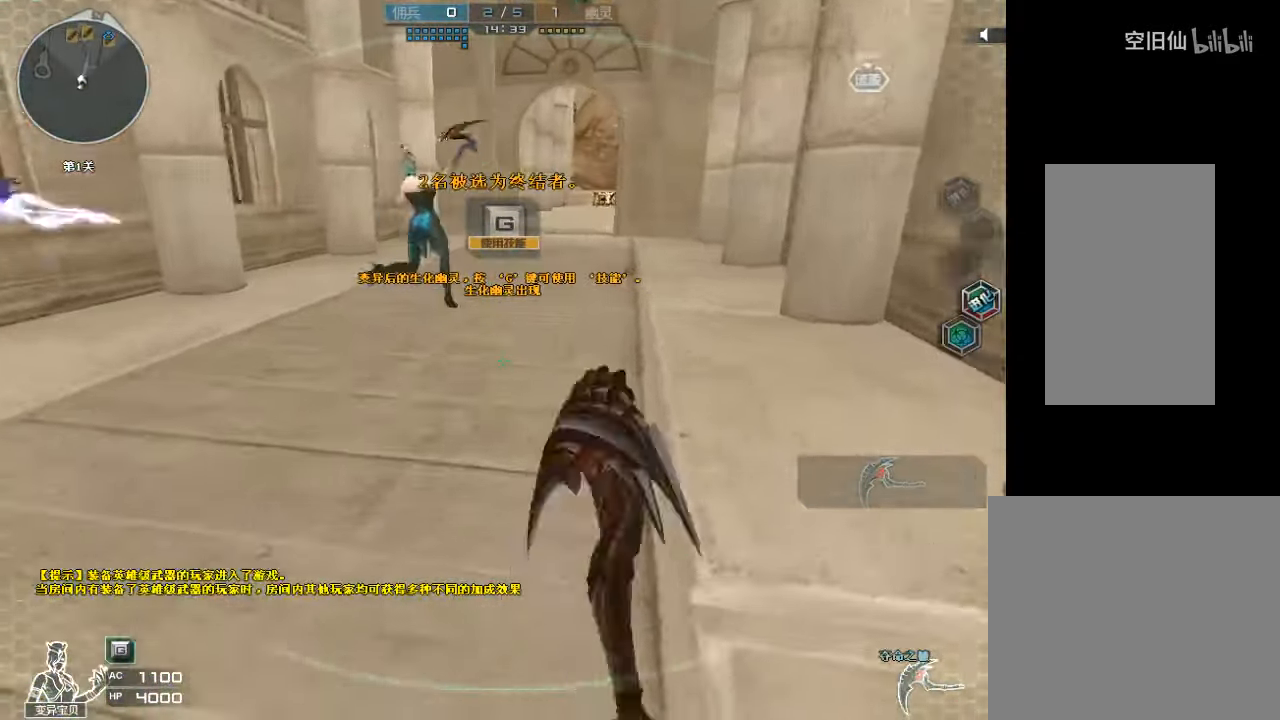
{"keys": ["a", "w"], "mouse": [], "events": [[167, "a", "down"], [300, "a", "up"], [434, "a", "down"]]}
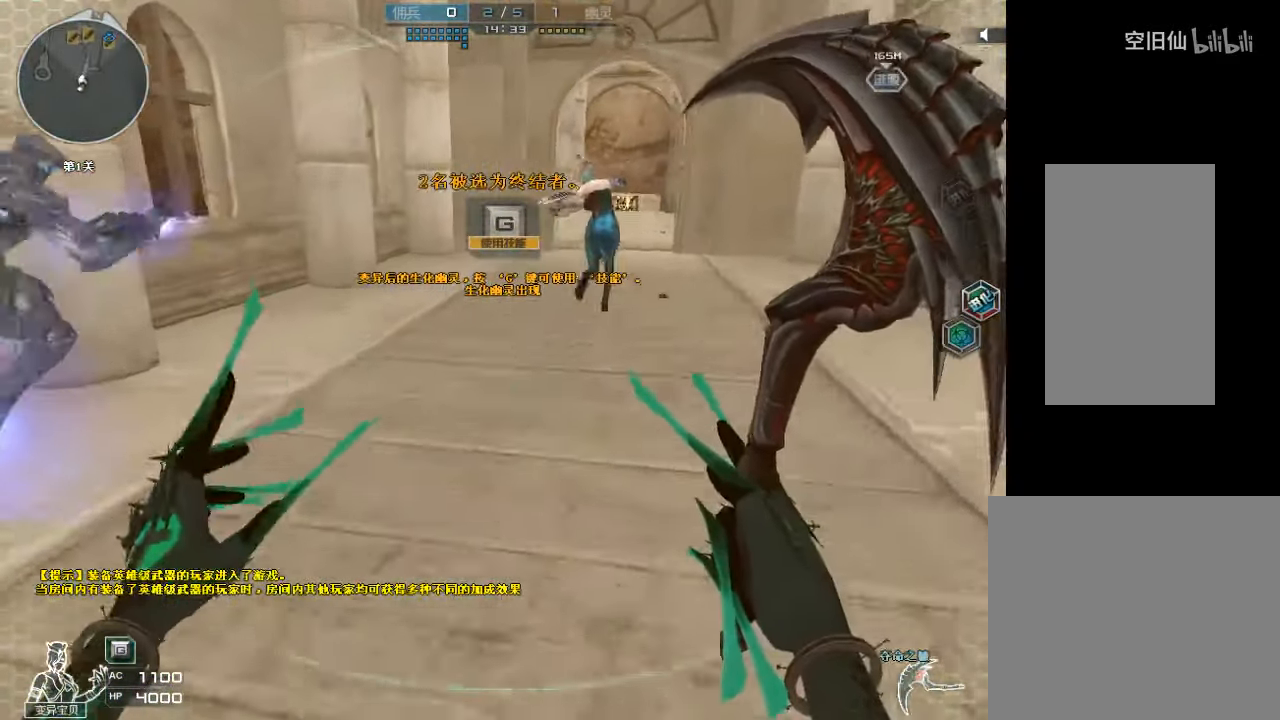
{"keys": ["w"], "mouse": [], "events": [[134, "a", "up"], [200, "mouse_left", "down"], [500, "mouse_left", "up"]]}
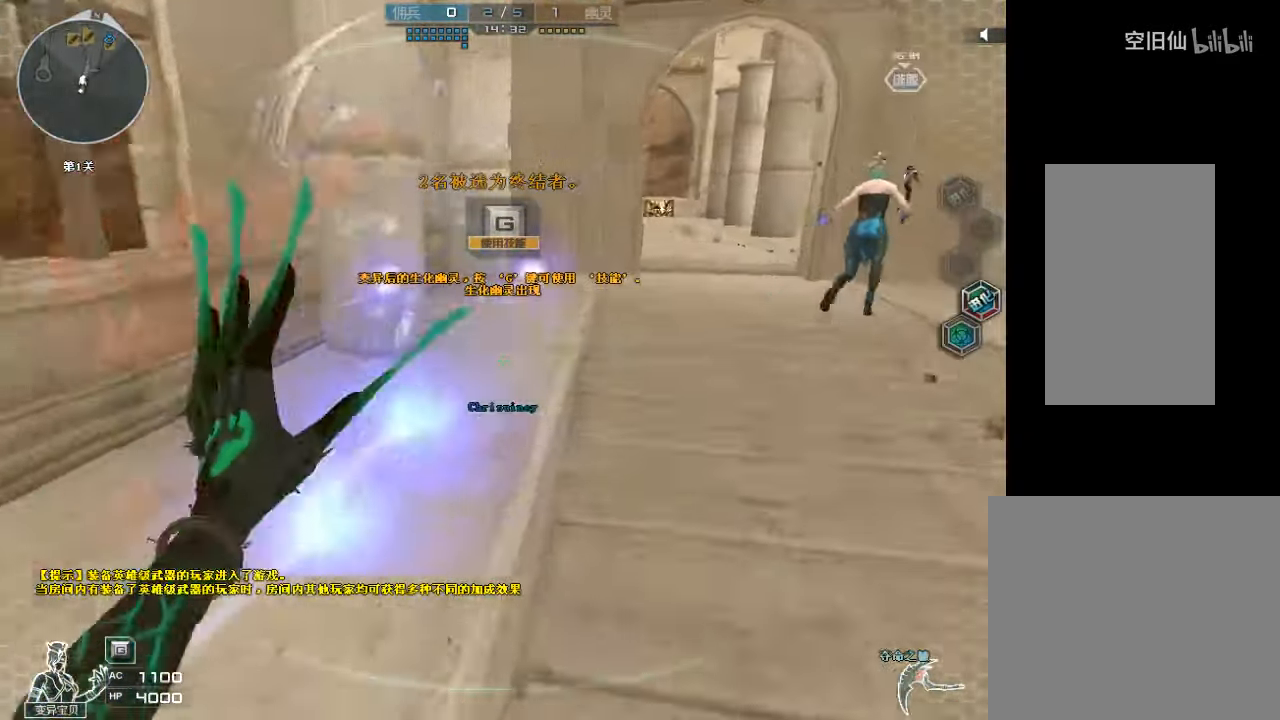
{"keys": ["d", "w"], "mouse": ["left"], "events": [[134, "d", "down"], [267, "d", "up"], [434, "d", "down"], [434, "mouse_left", "down"]]}
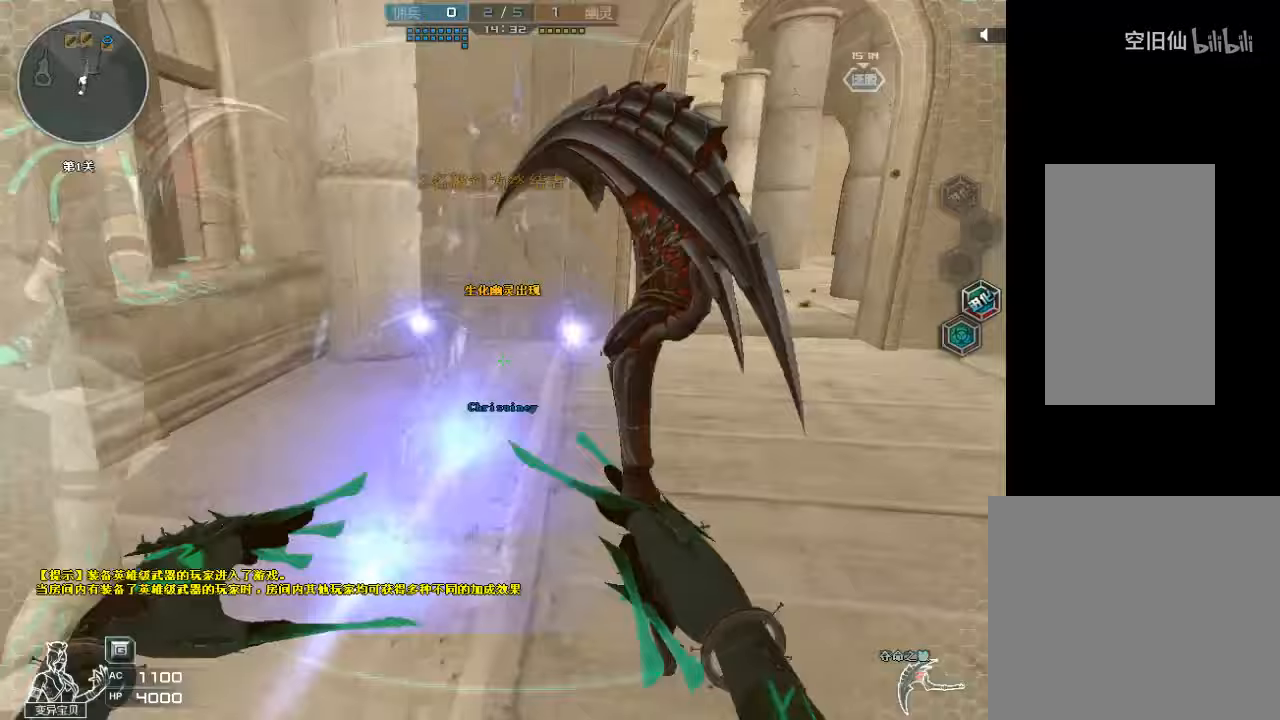
{"keys": ["d", "w"], "mouse": [], "events": [[33, "d", "up"], [133, "mouse_left", "up"], [267, "a", "down"], [400, "a", "up"], [500, "d", "down"]]}